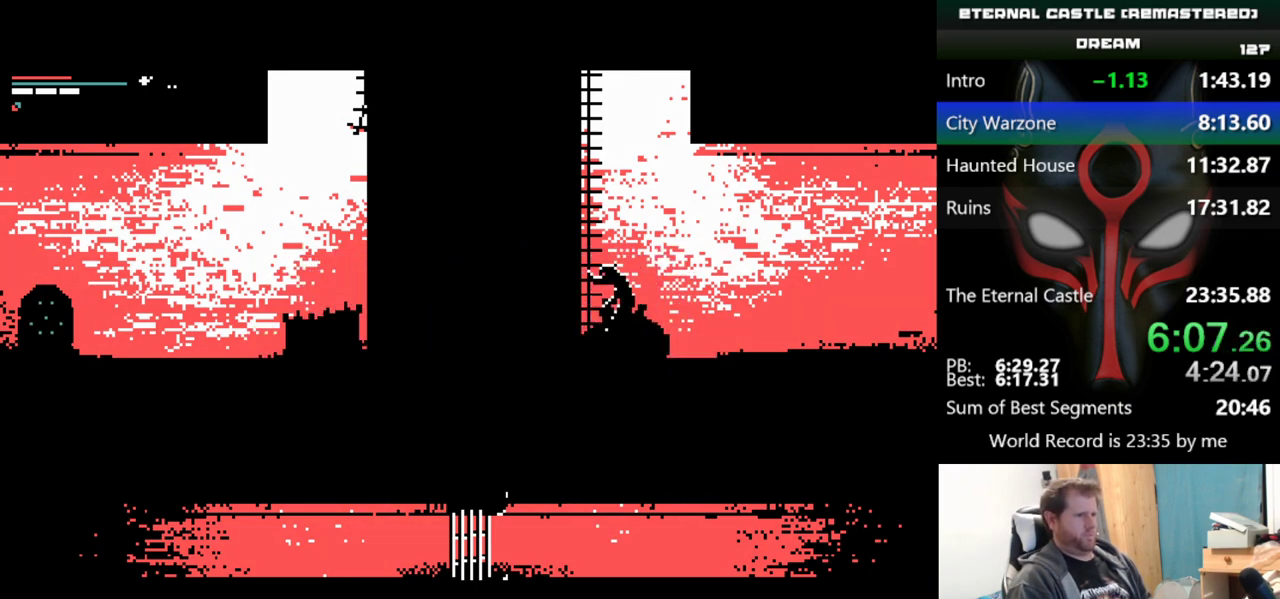
Gameplay with keyboard; each line is a JSON object with the keys held at the frame after it. "events" lists presses ("down") and releases ("up") of "alt", "ctrl", "down", "left", "right", "shift", "space" and "up" between this image and that frame as [ms after this image, input, new state], when the widget could be followed in between. No other keys are recorded. Mouse input is not recorded.
{"keys": ["up"], "events": []}
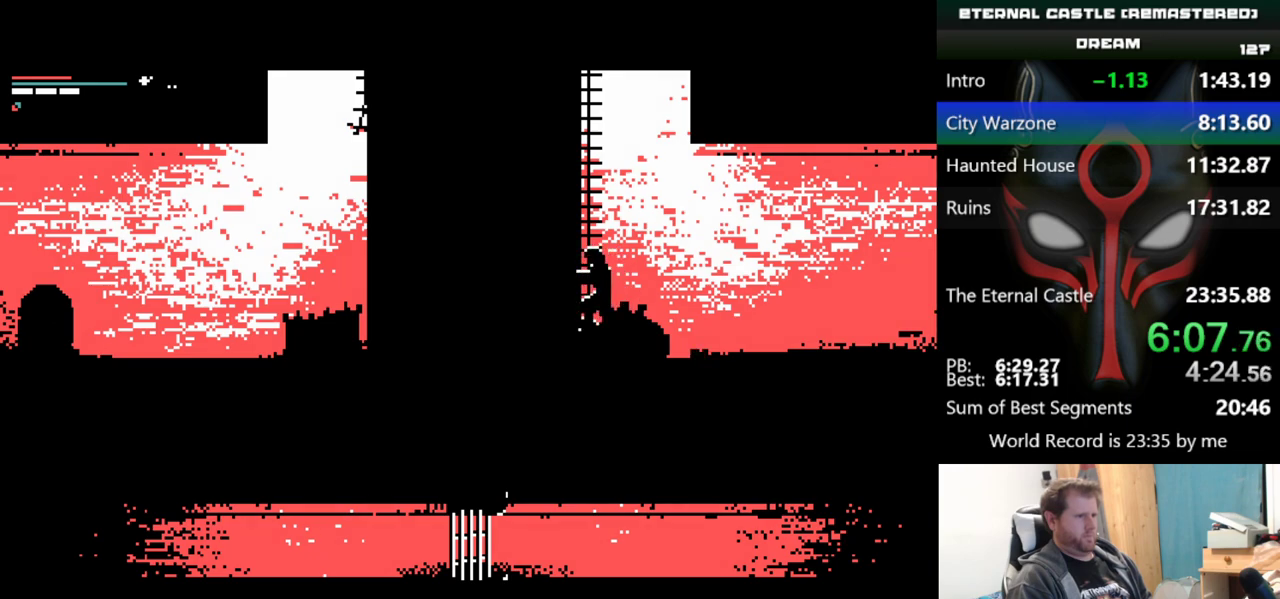
{"keys": ["up"], "events": []}
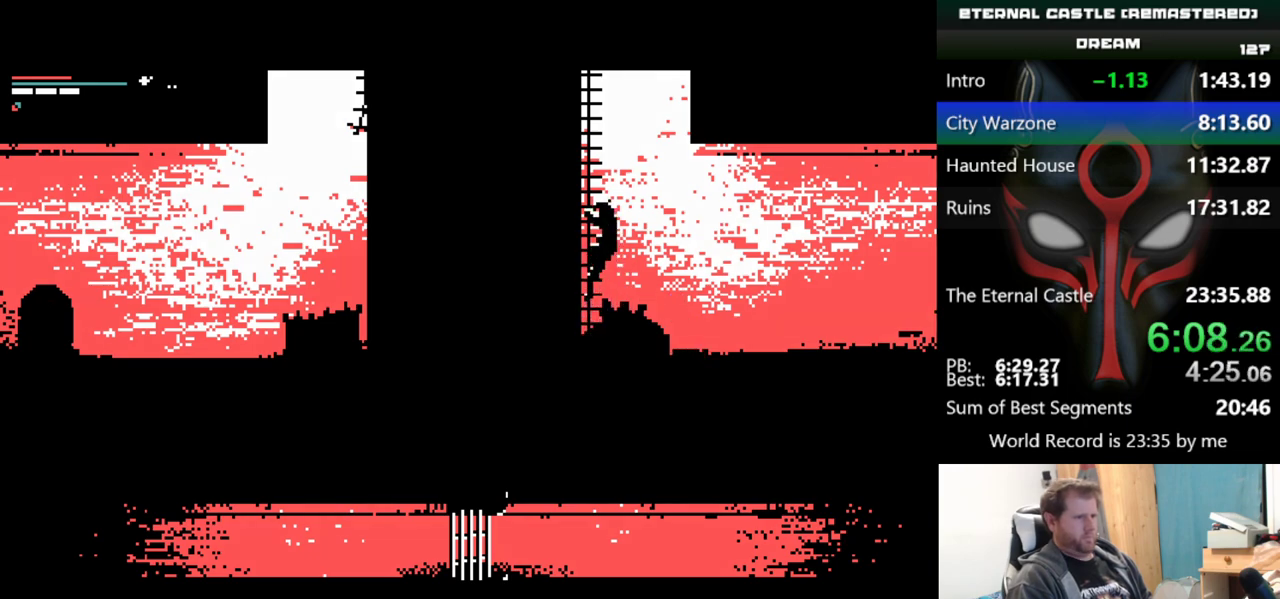
{"keys": ["up"], "events": []}
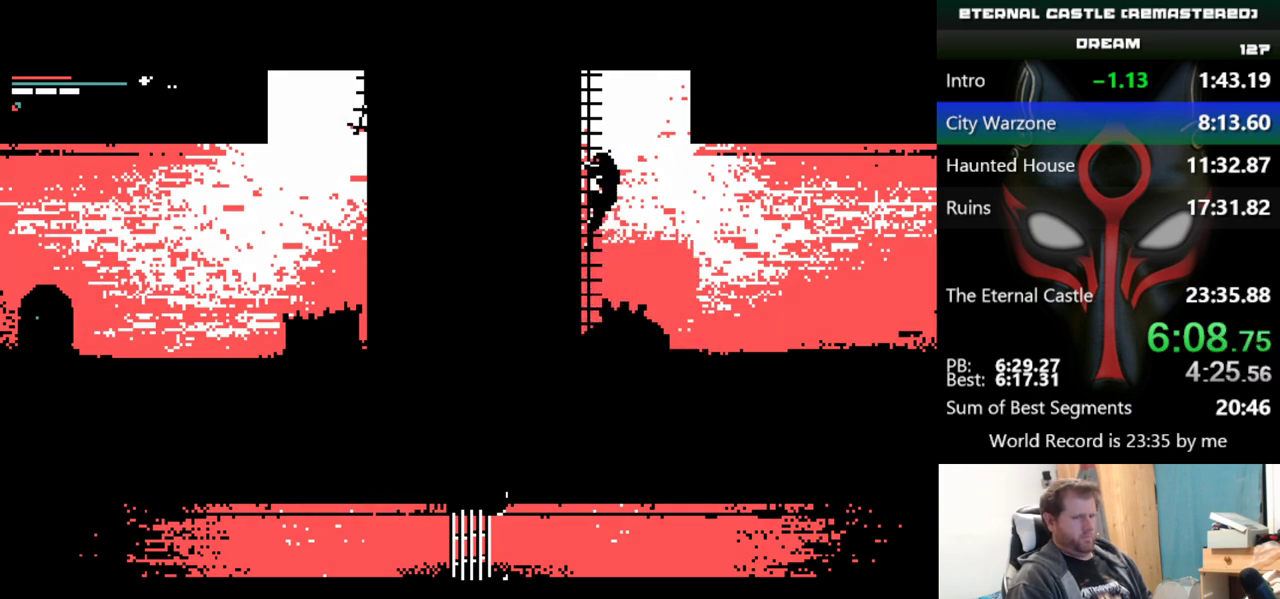
{"keys": ["up"], "events": []}
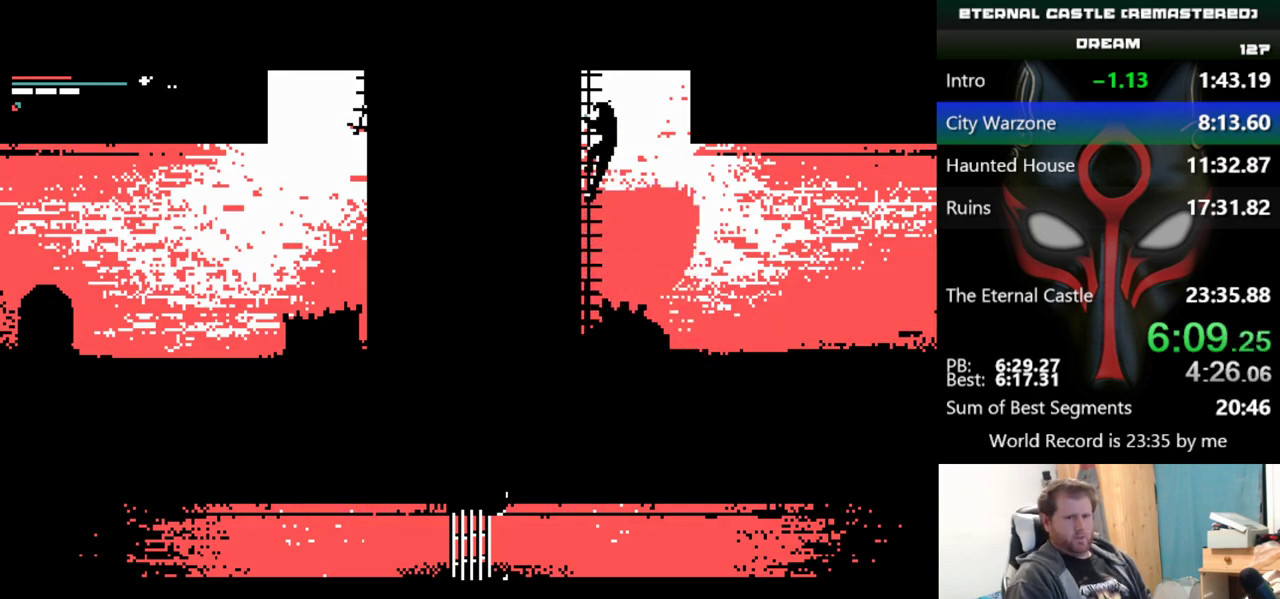
{"keys": ["up"], "events": []}
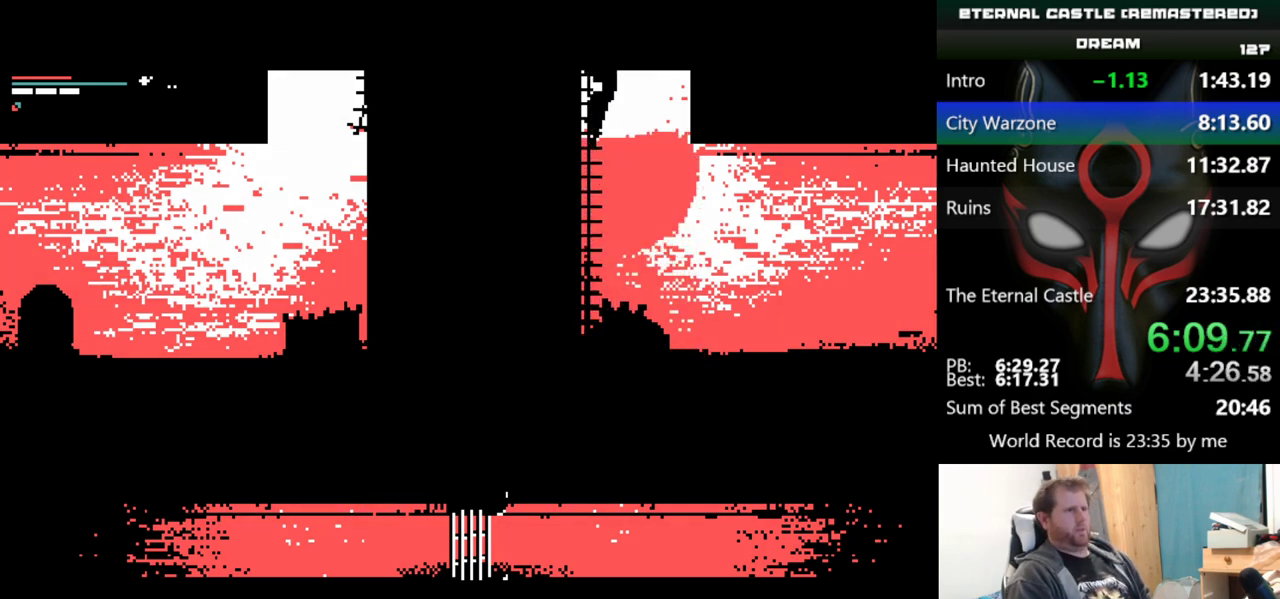
{"keys": ["up"], "events": []}
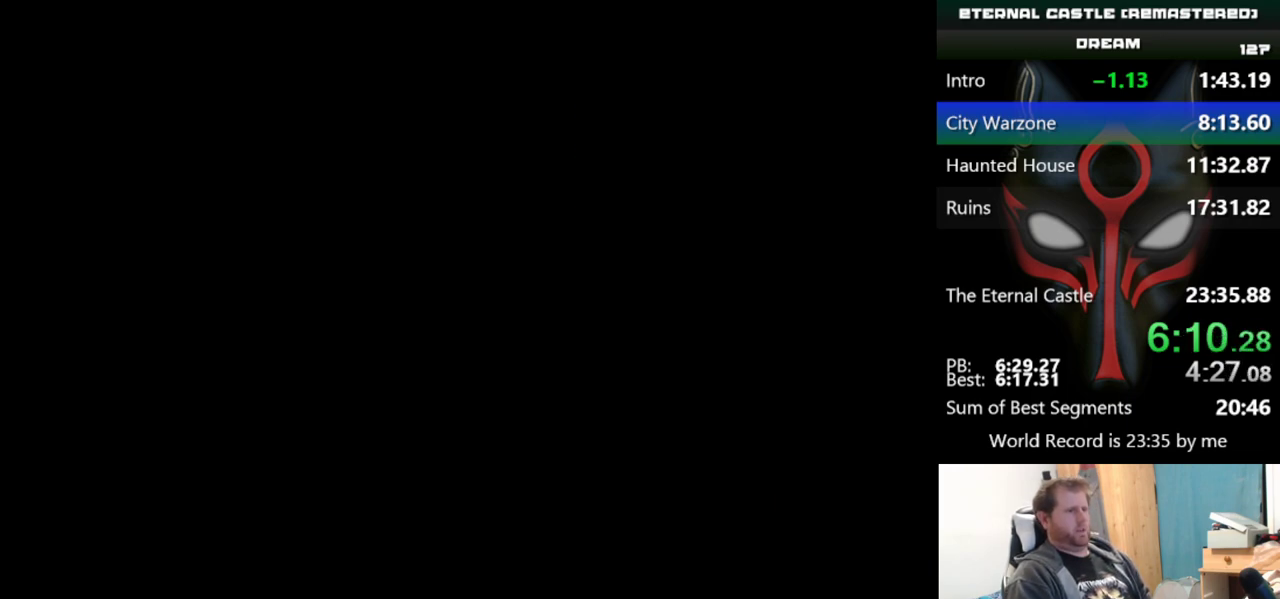
{"keys": ["up"], "events": []}
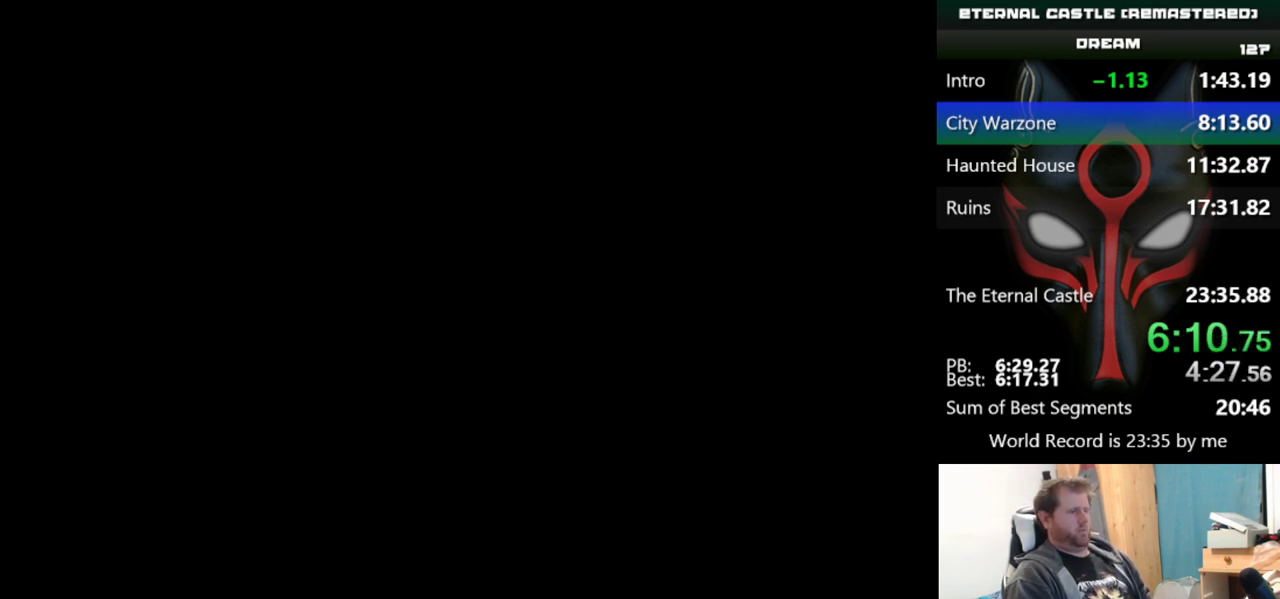
{"keys": ["up"], "events": []}
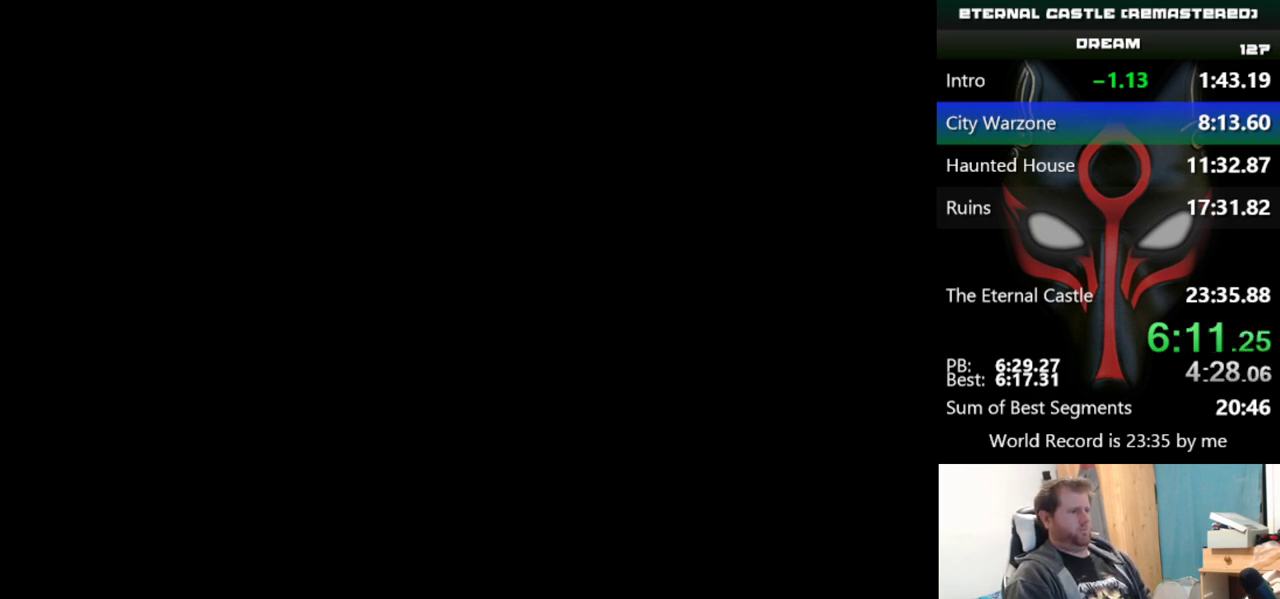
{"keys": [], "events": [[50, "up", "up"]]}
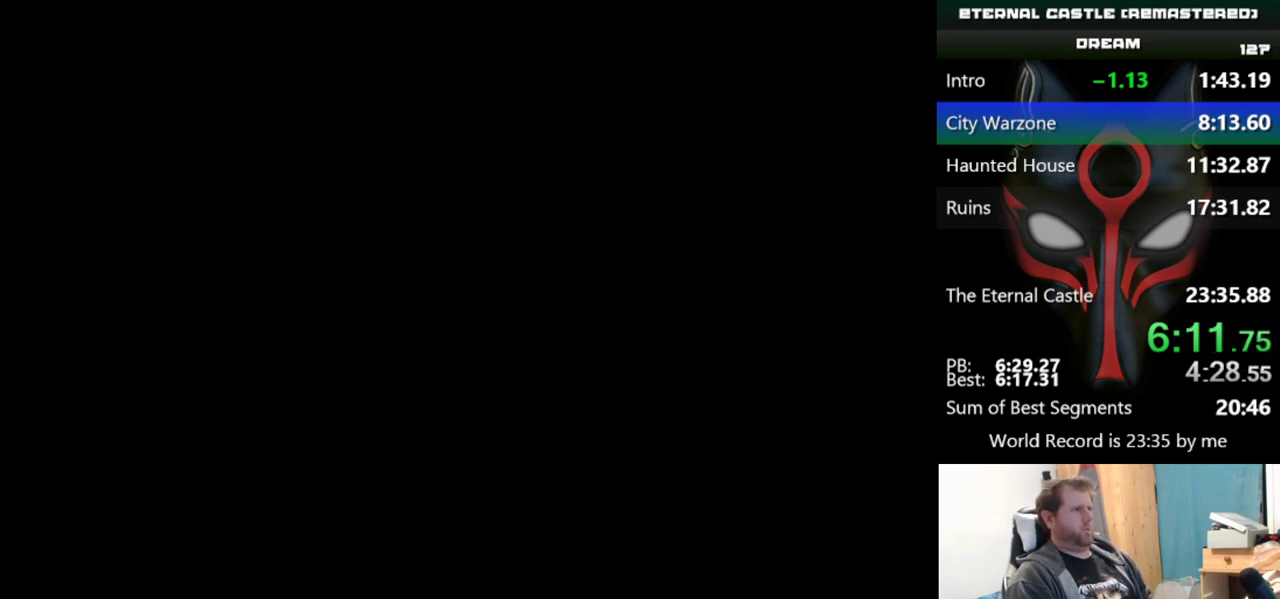
{"keys": [], "events": []}
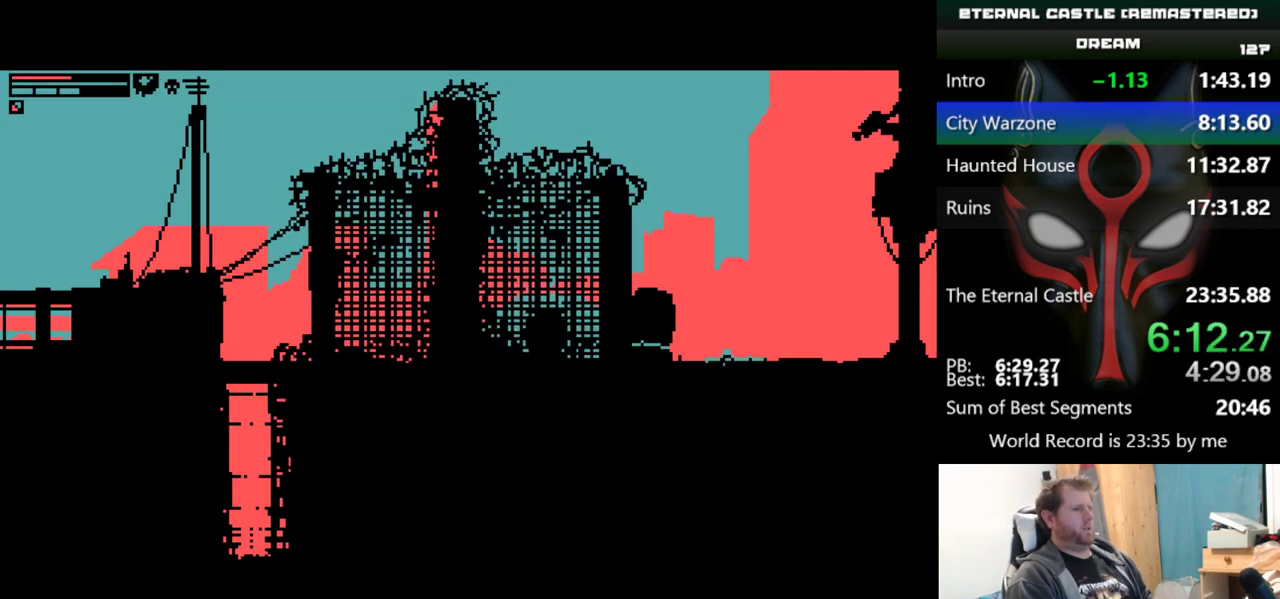
{"keys": [], "events": []}
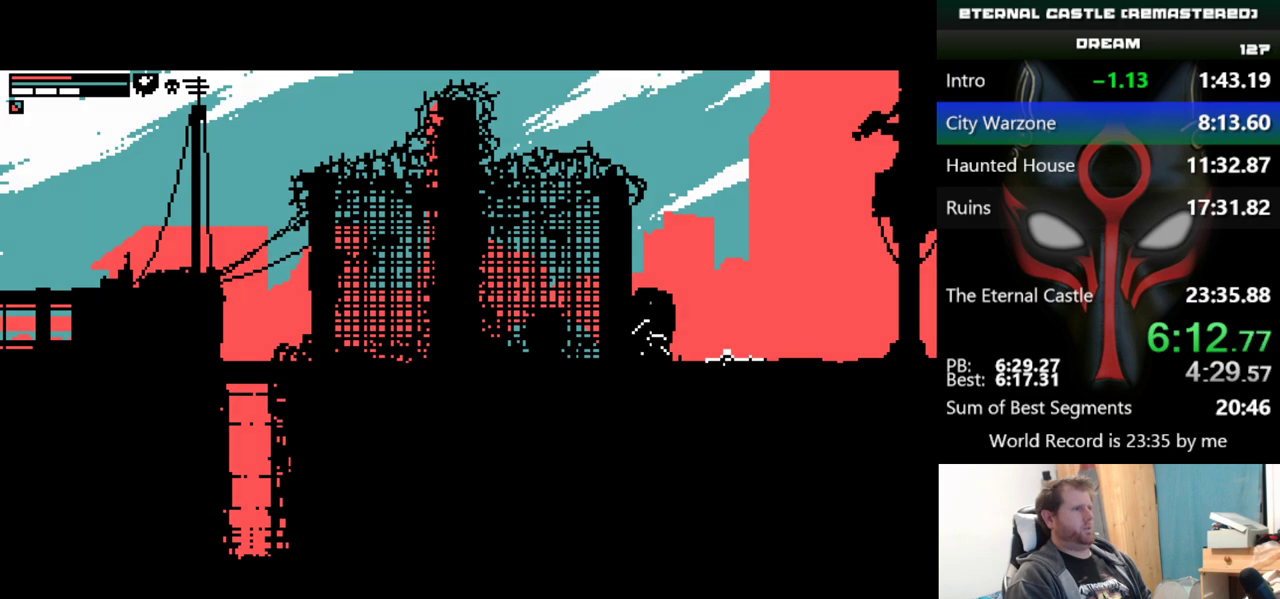
{"keys": [], "events": []}
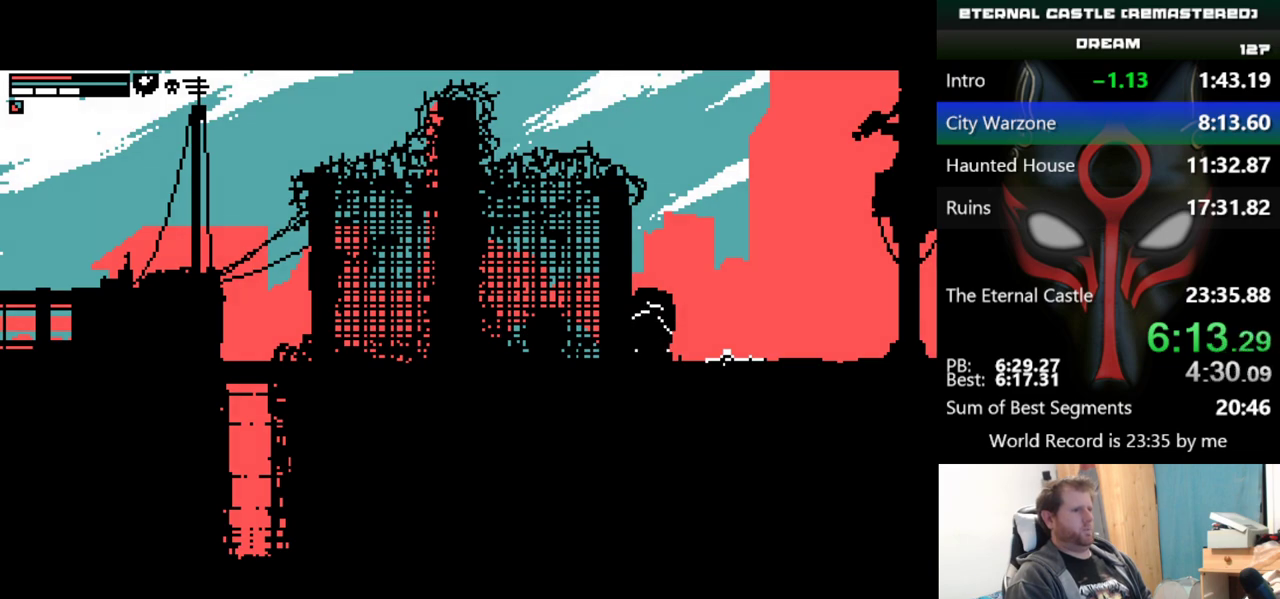
{"keys": [], "events": []}
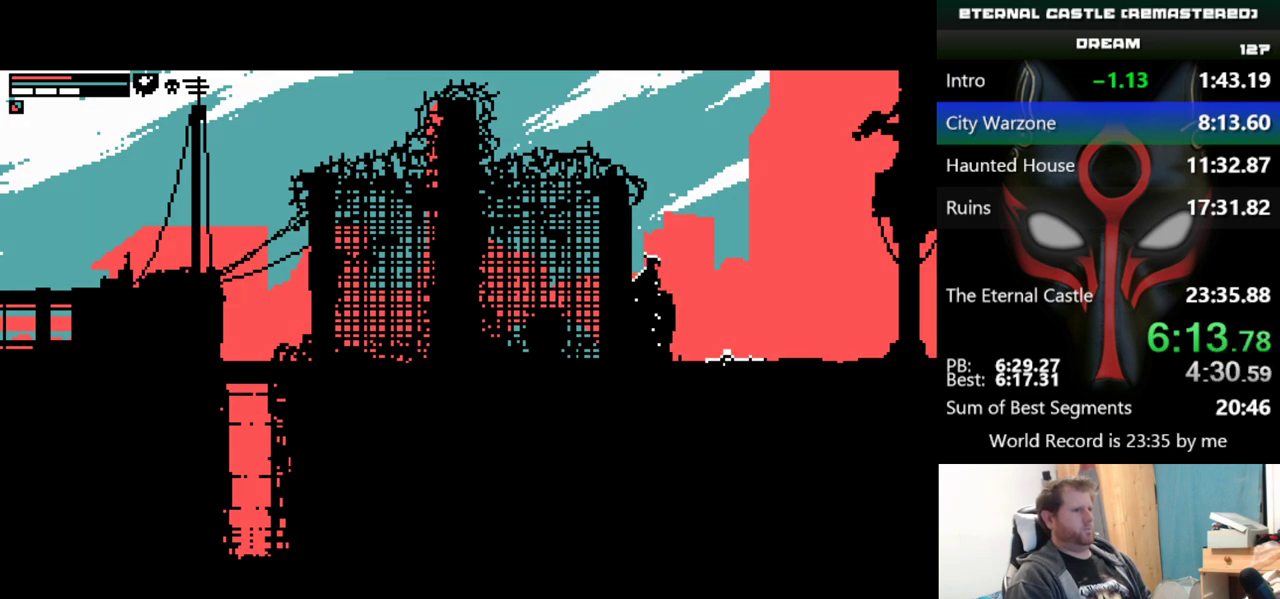
{"keys": [], "events": []}
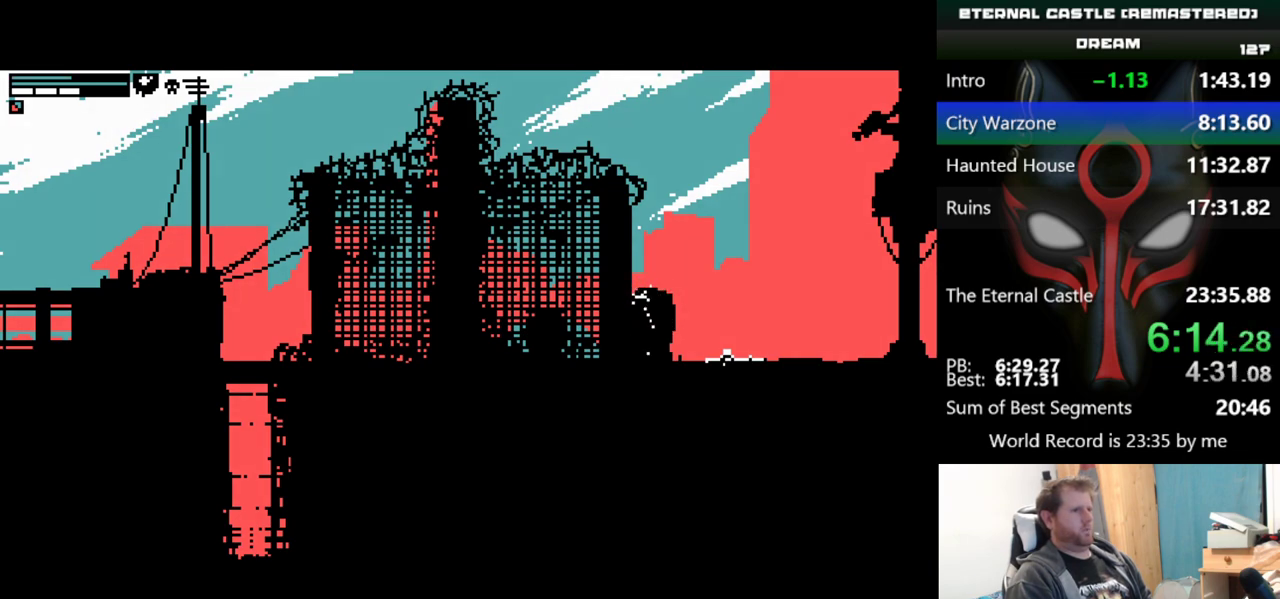
{"keys": [], "events": []}
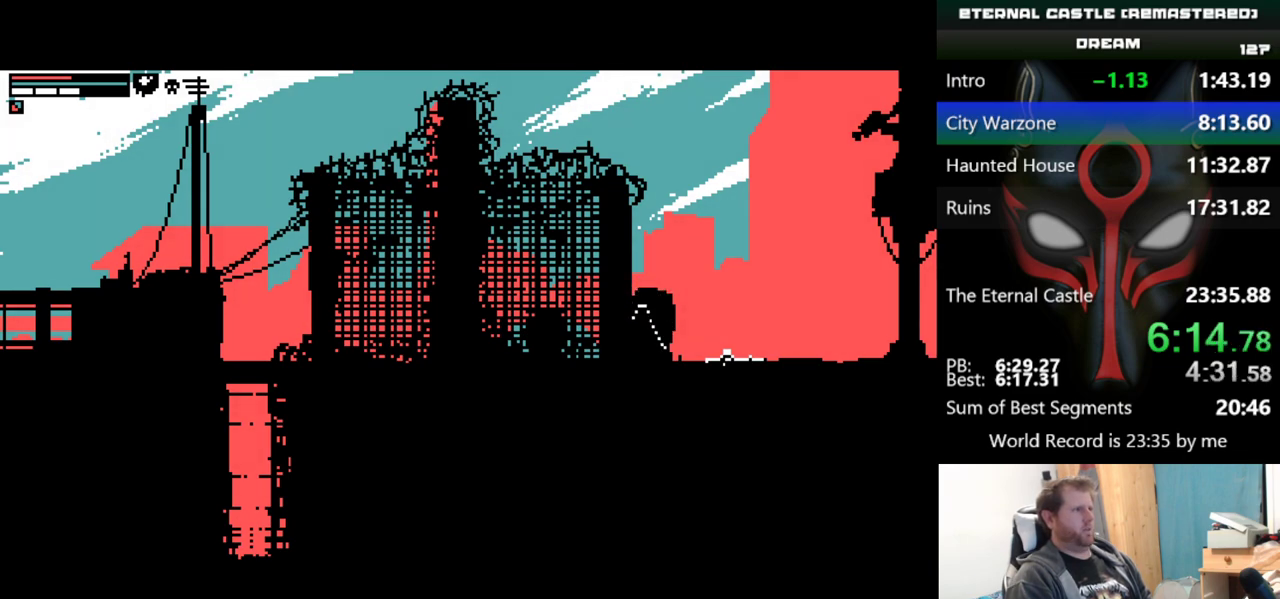
{"keys": ["up"], "events": [[151, "up", "down"], [201, "up", "up"], [284, "up", "down"], [384, "up", "up"], [434, "up", "down"]]}
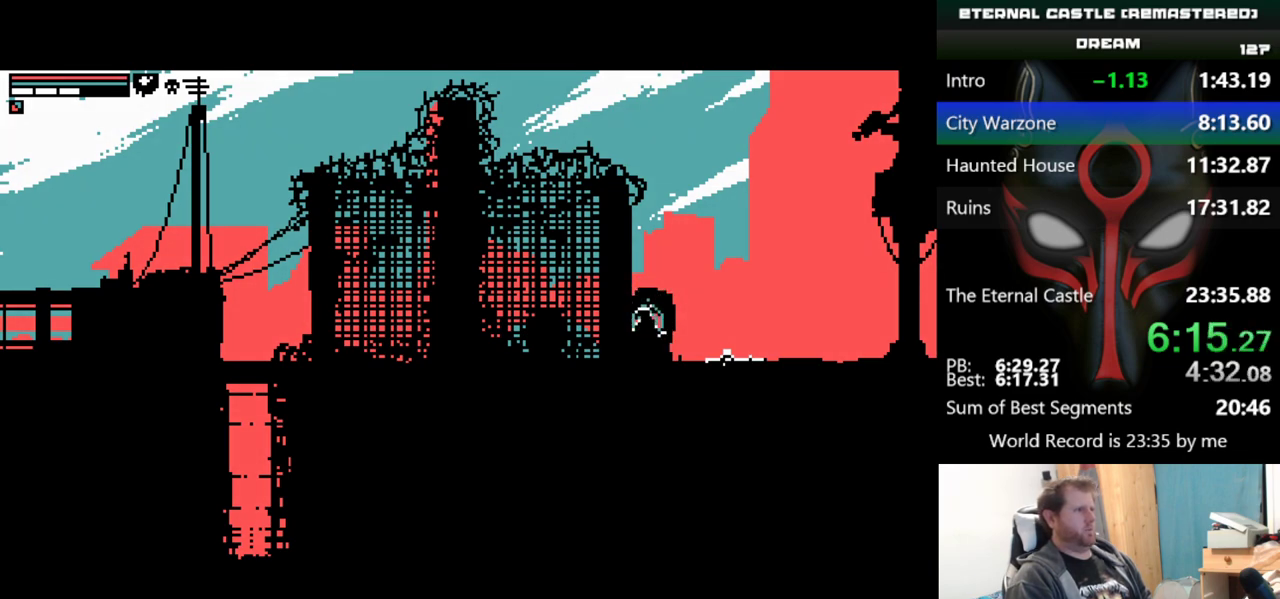
{"keys": ["up"], "events": [[17, "up", "up"], [117, "up", "down"], [167, "up", "up"], [250, "up", "down"], [400, "up", "up"], [450, "up", "down"]]}
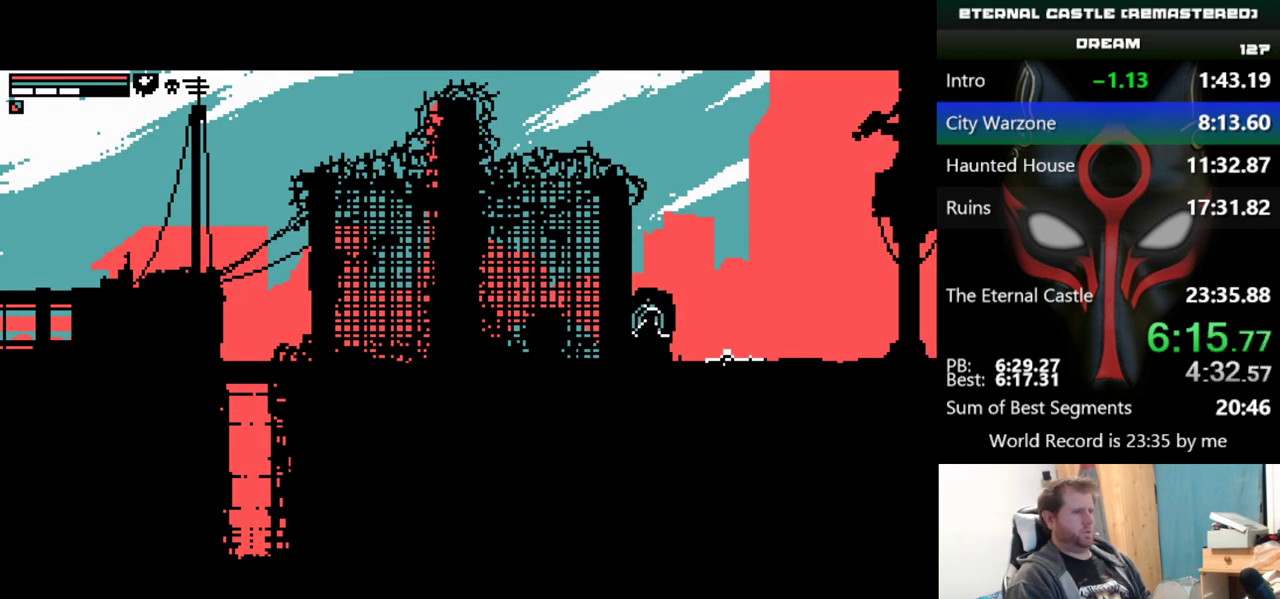
{"keys": [], "events": [[184, "up", "up"]]}
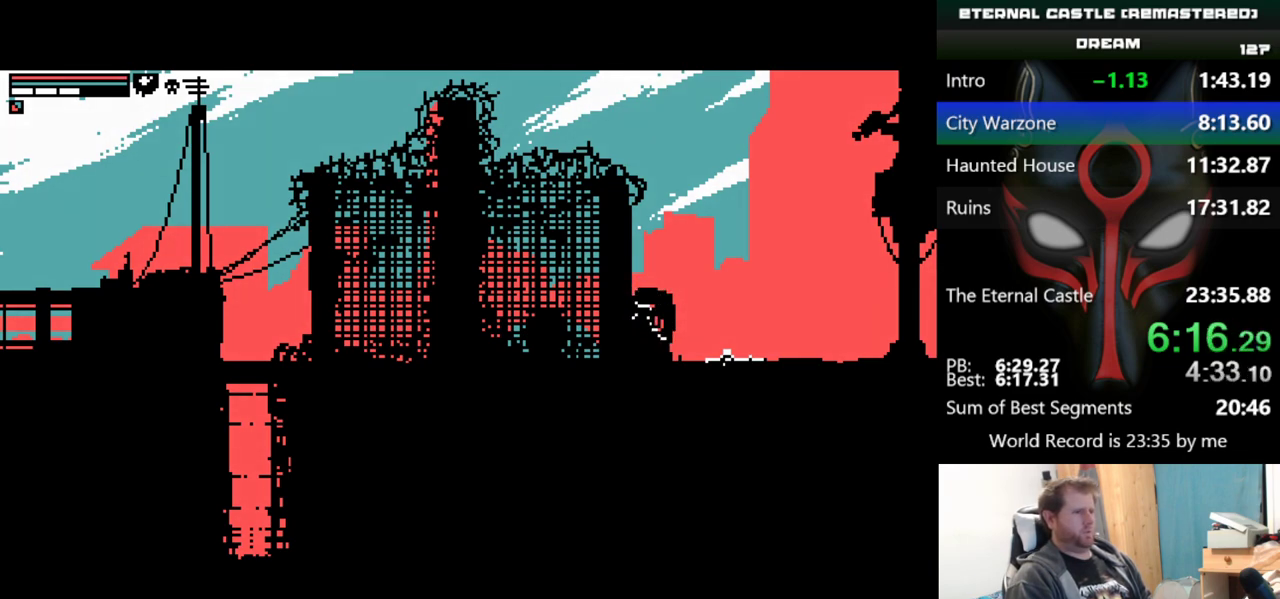
{"keys": [], "events": []}
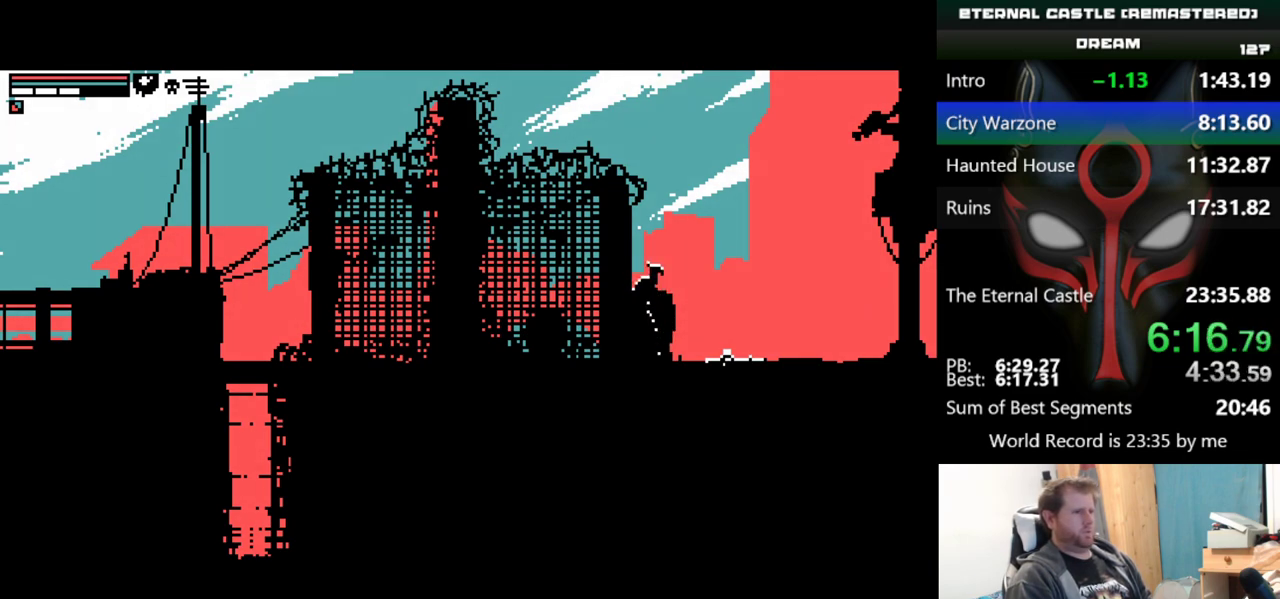
{"keys": [], "events": [[217, "right", "down"], [351, "right", "up"]]}
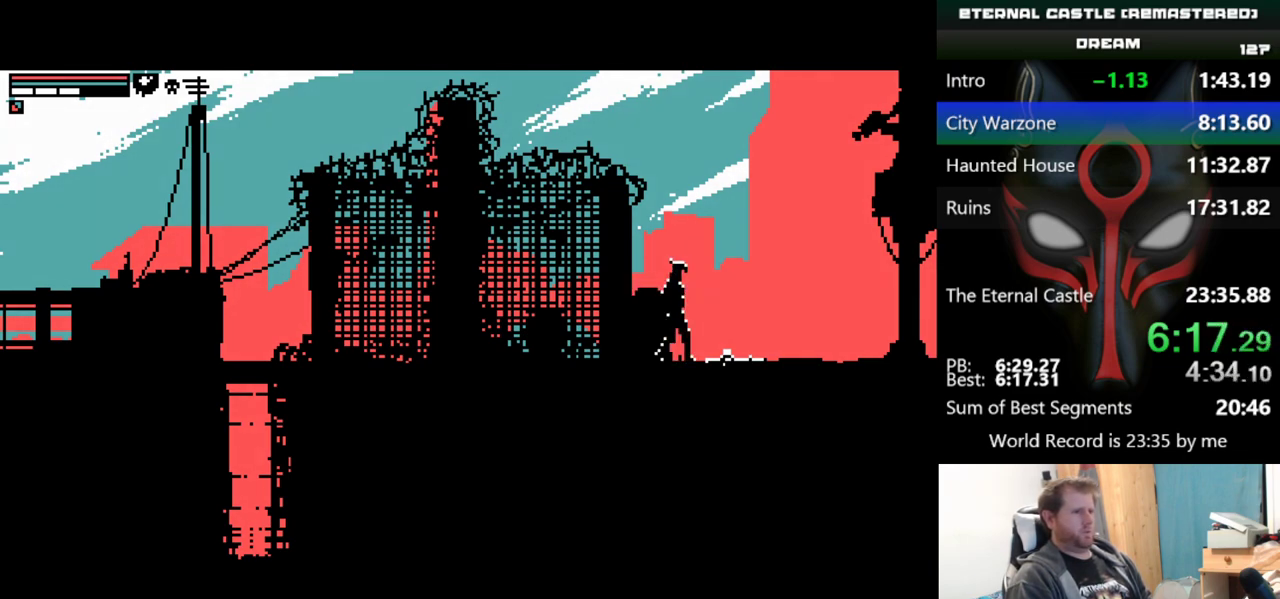
{"keys": [], "events": [[83, "down", "down"], [217, "down", "up"], [317, "down", "down"], [367, "down", "up"]]}
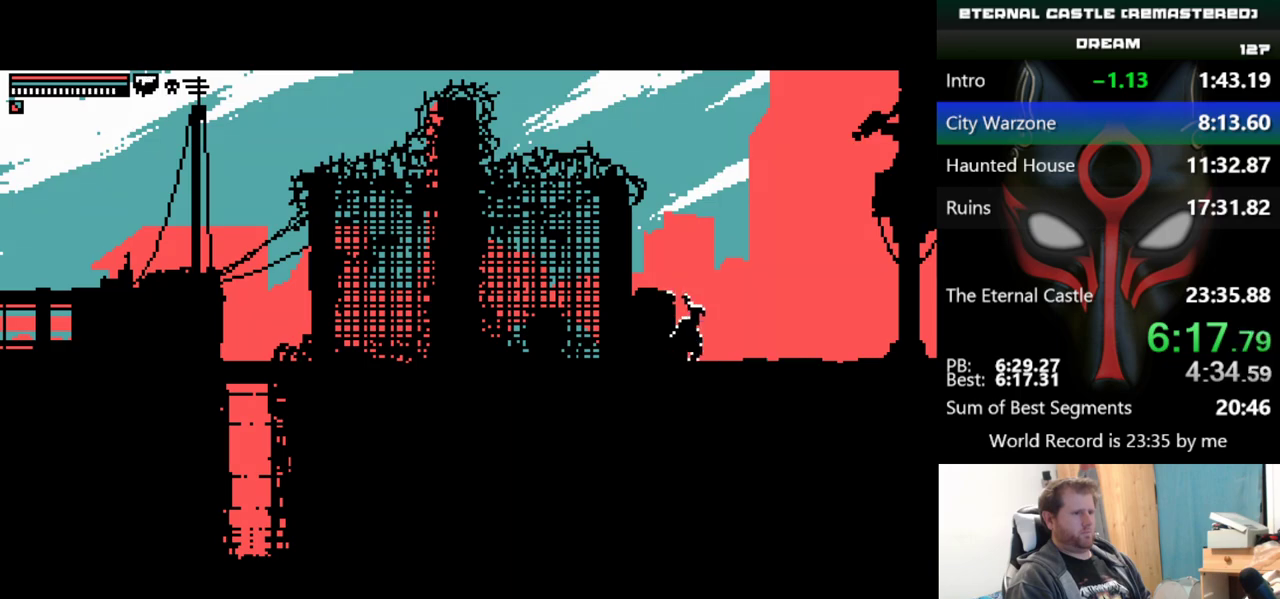
{"keys": ["right"], "events": [[334, "right", "down"]]}
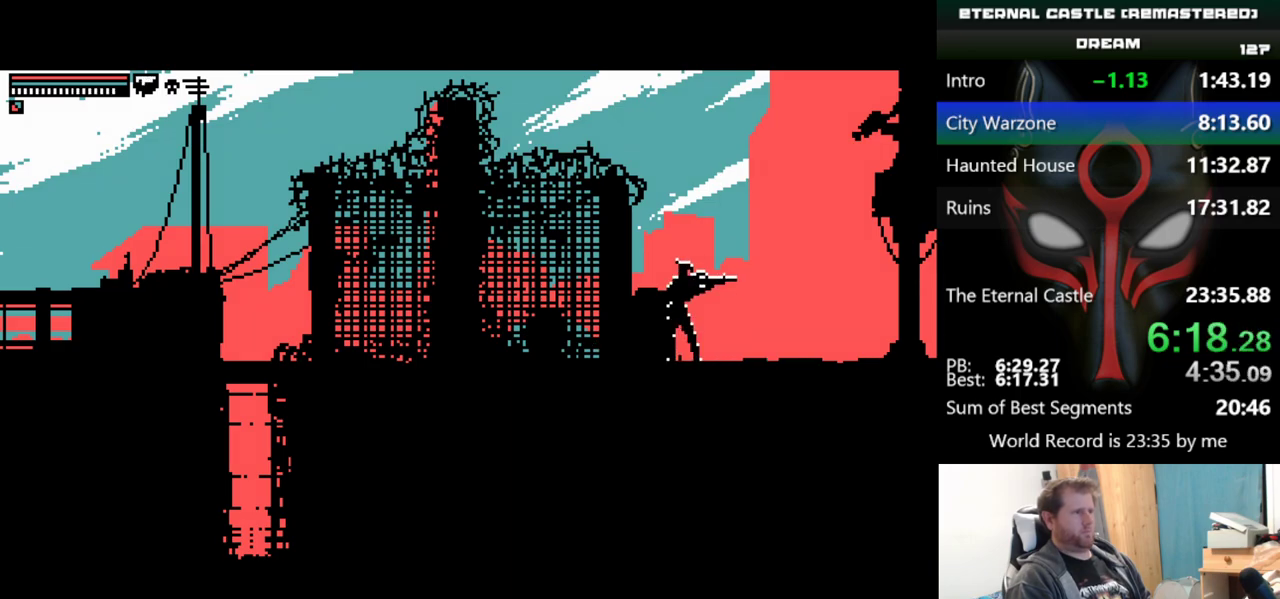
{"keys": ["right"], "events": []}
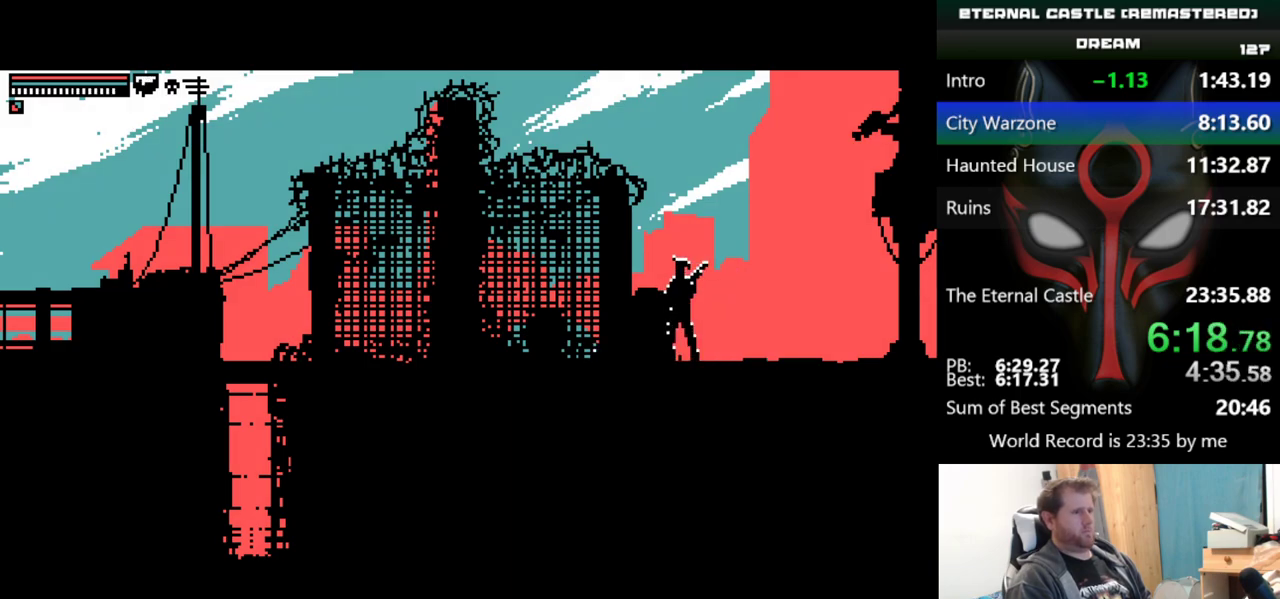
{"keys": [], "events": [[368, "right", "up"]]}
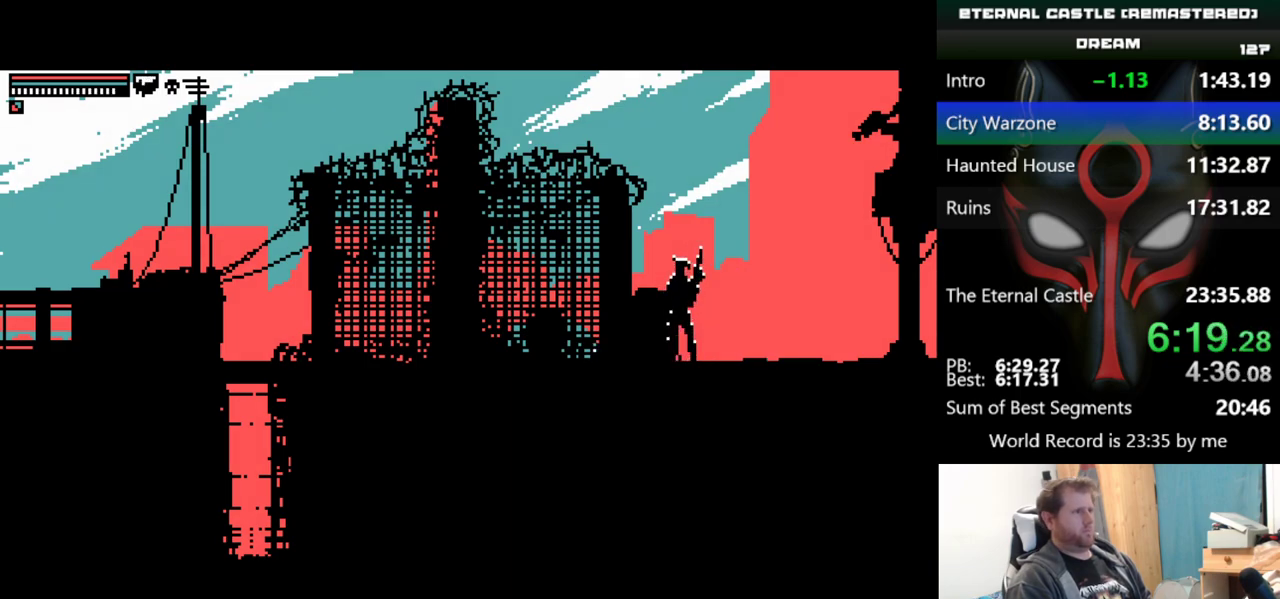
{"keys": ["right"], "events": [[100, "right", "down"]]}
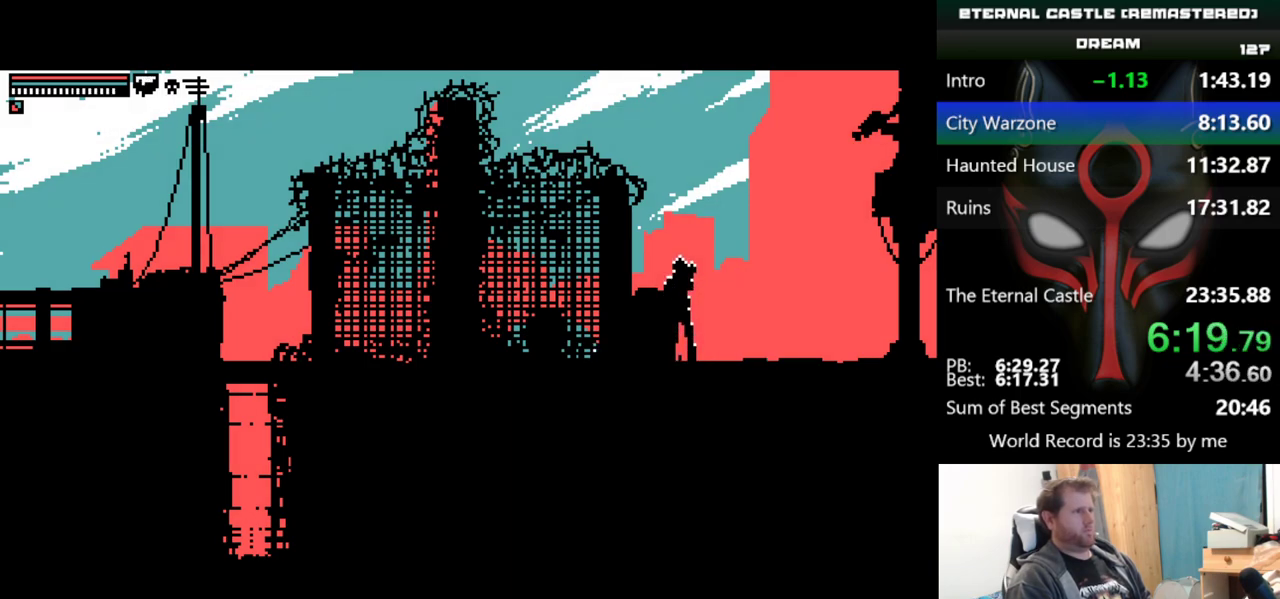
{"keys": ["right"], "events": []}
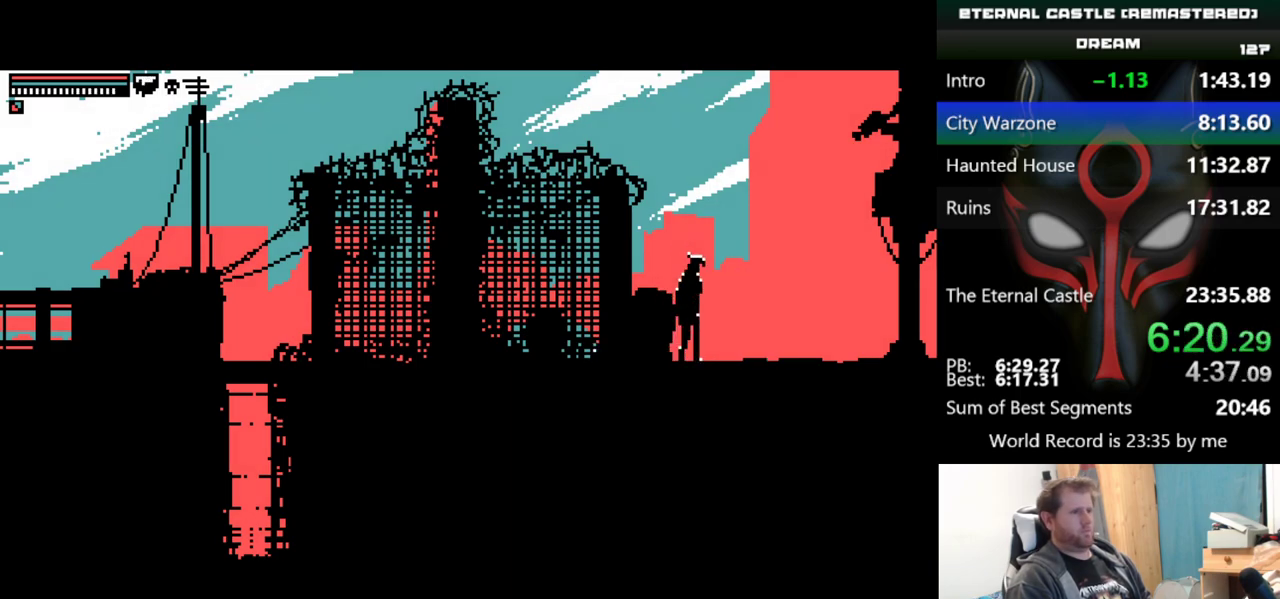
{"keys": ["alt"], "events": [[417, "alt", "down"], [417, "right", "up"]]}
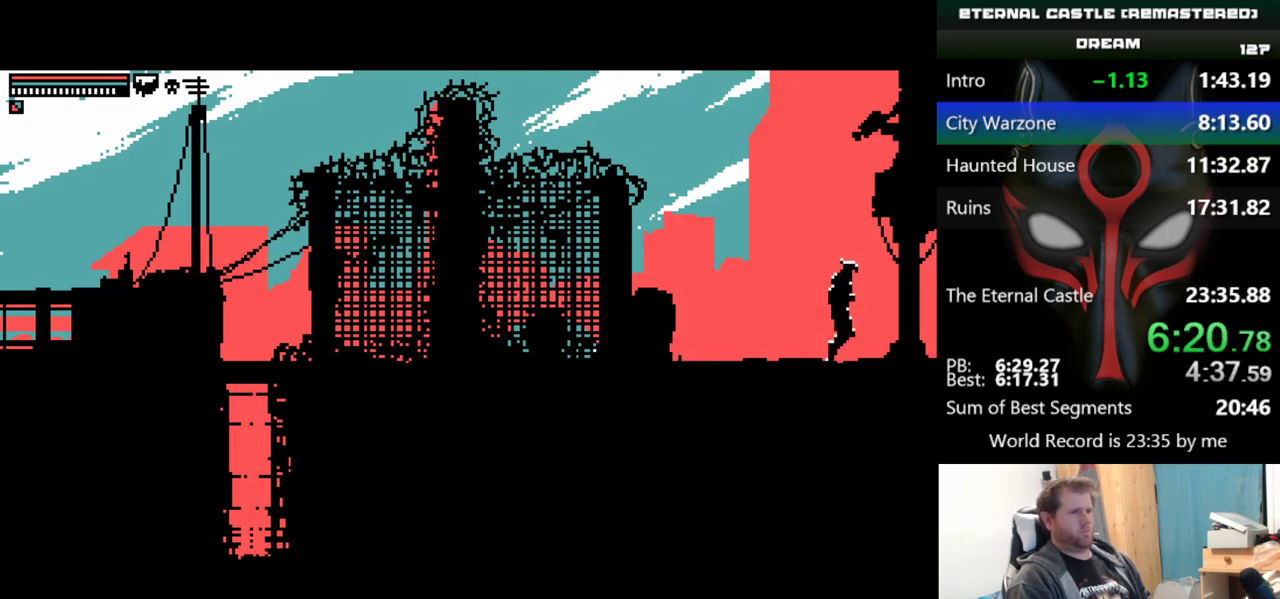
{"keys": ["alt"], "events": []}
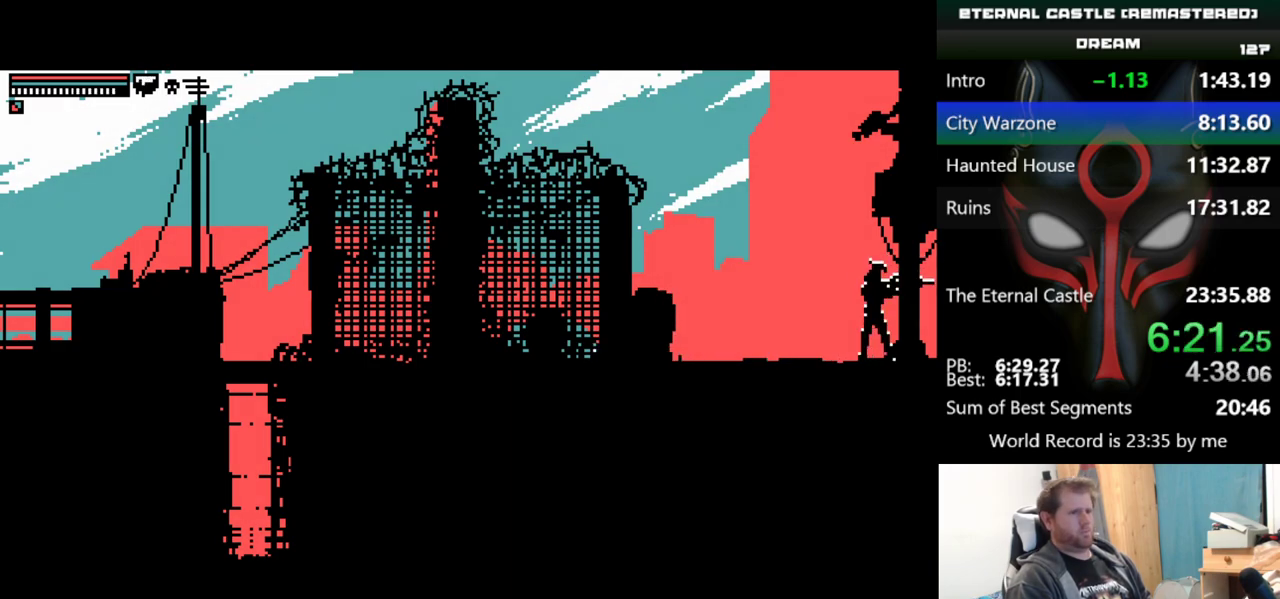
{"keys": ["alt", "right"], "events": [[134, "right", "down"]]}
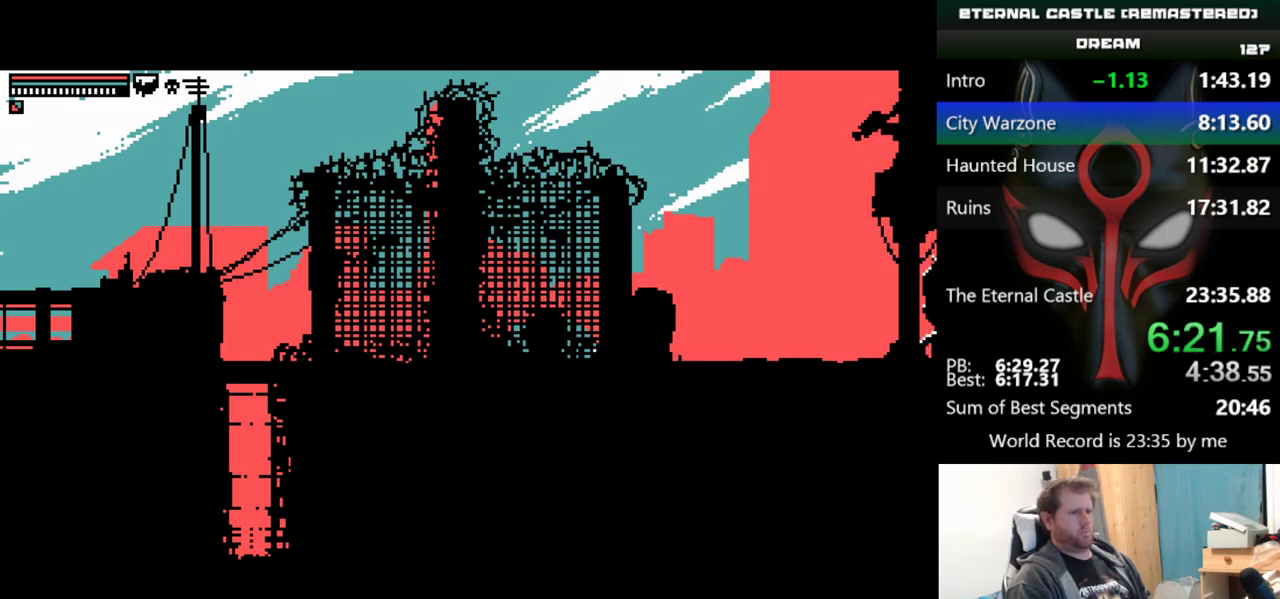
{"keys": ["alt", "right"], "events": []}